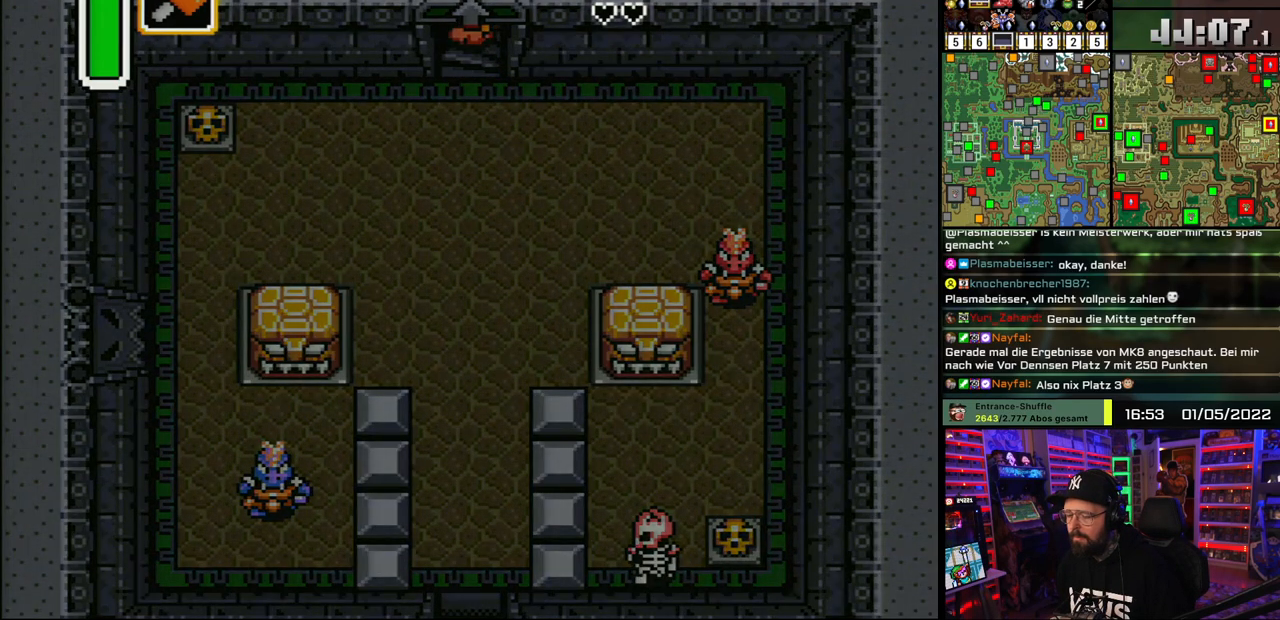
Gameplay with a controller (Nintendo layout); each line is a JSON object with the inputs held at the frame after it. "events" lists button and stick changes between this image and that frame as [ms after this image, input, new state], when the widget could be followed in between. Not read: L1 L3 R1 R3.
{"buttons": ["A", "DPAD_UP", "DPAD_RIGHT"], "events": [[17, "A", "up"], [100, "A", "down"], [200, "A", "up"], [283, "A", "down"], [400, "A", "up"], [483, "A", "down"]]}
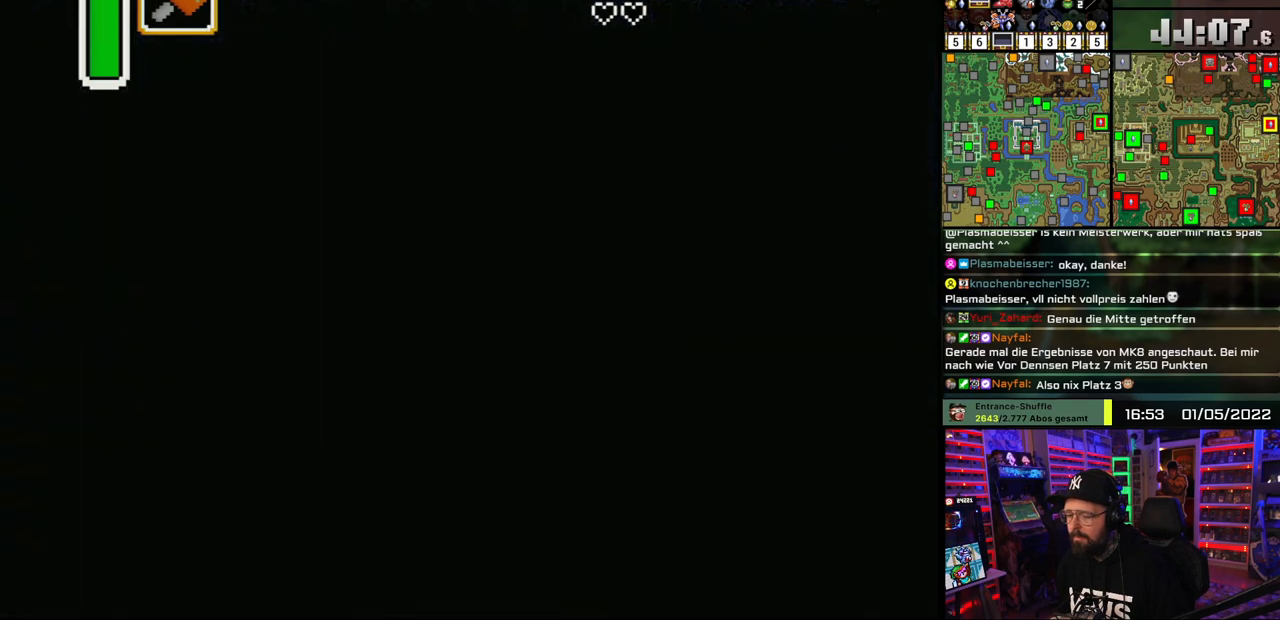
{"buttons": ["A", "DPAD_RIGHT"], "events": [[83, "A", "up"], [167, "A", "down"], [167, "DPAD_UP", "up"], [217, "A", "up"], [233, "A", "down"], [283, "A", "up"], [417, "A", "down"]]}
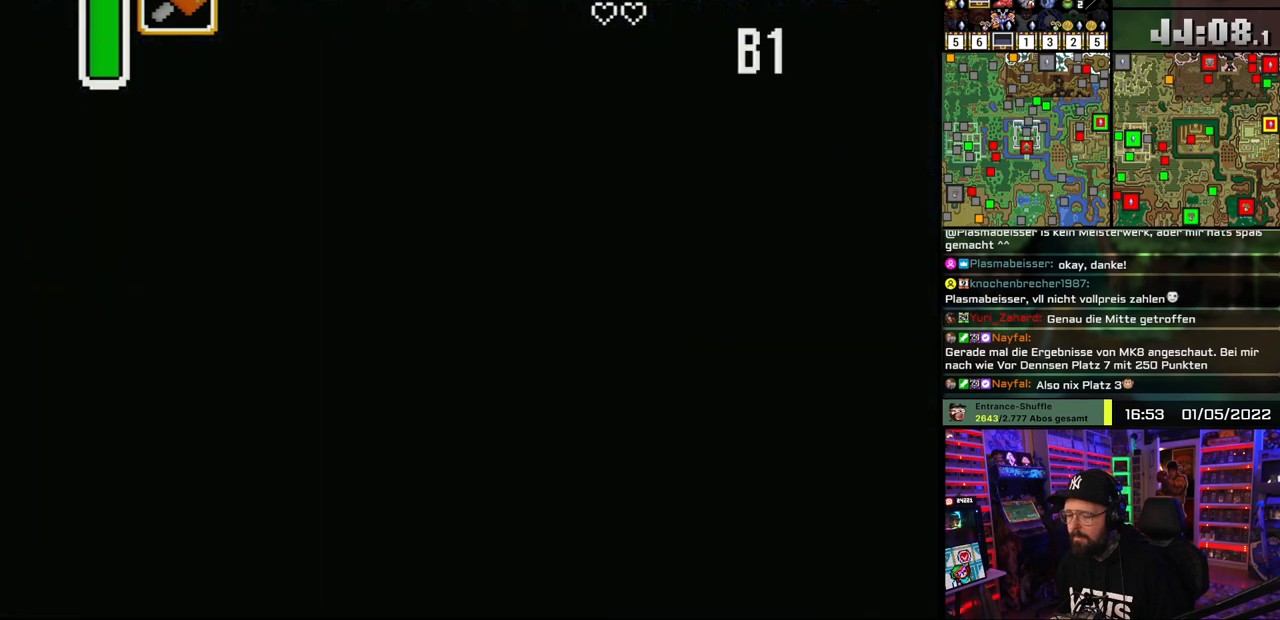
{"buttons": [], "events": [[33, "A", "up"], [133, "A", "down"], [250, "A", "up"], [267, "DPAD_RIGHT", "up"]]}
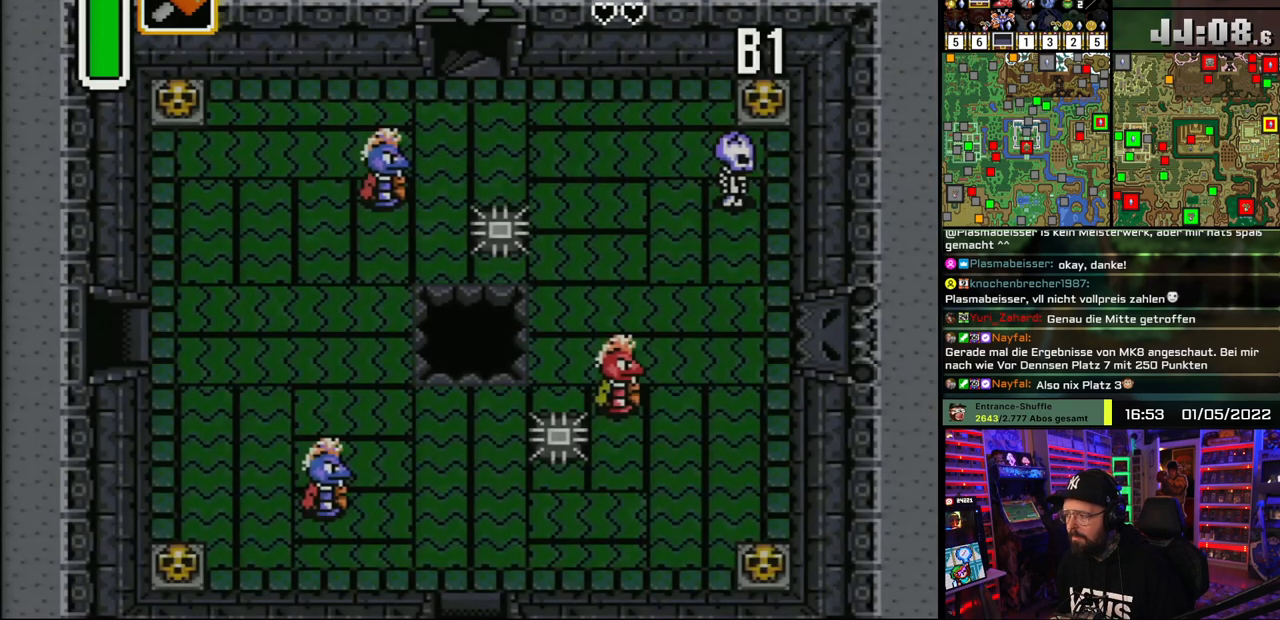
{"buttons": ["DPAD_RIGHT"], "events": [[367, "DPAD_RIGHT", "down"]]}
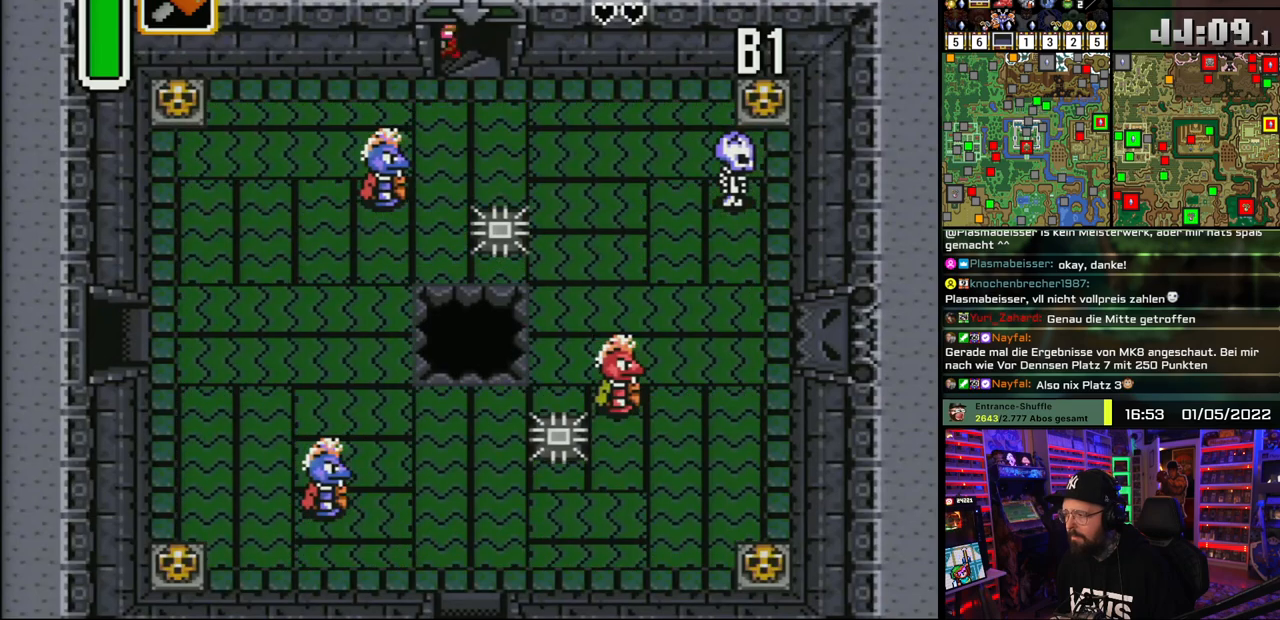
{"buttons": ["DPAD_RIGHT"], "events": []}
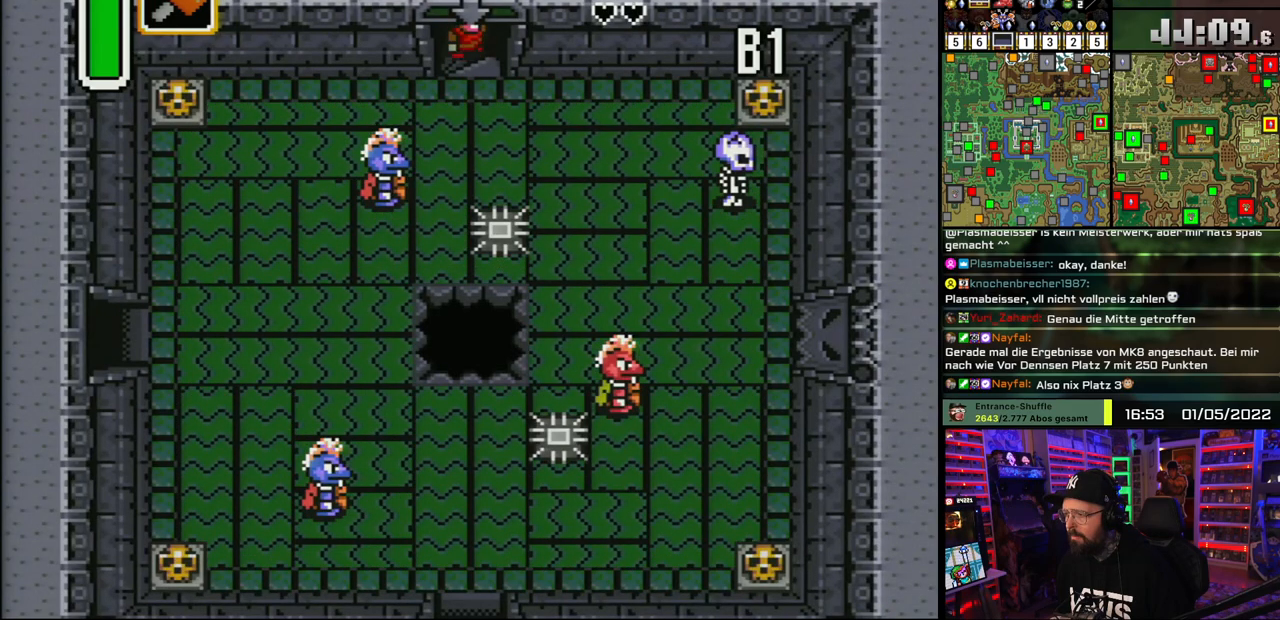
{"buttons": ["DPAD_RIGHT"], "events": []}
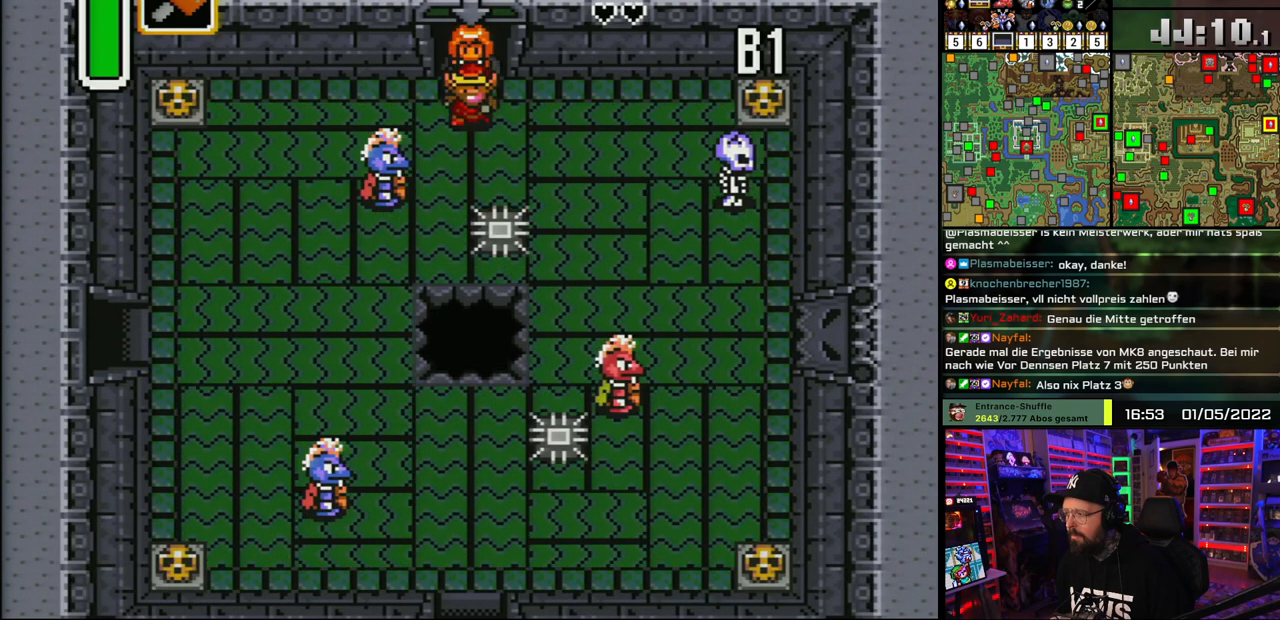
{"buttons": ["DPAD_RIGHT"], "events": []}
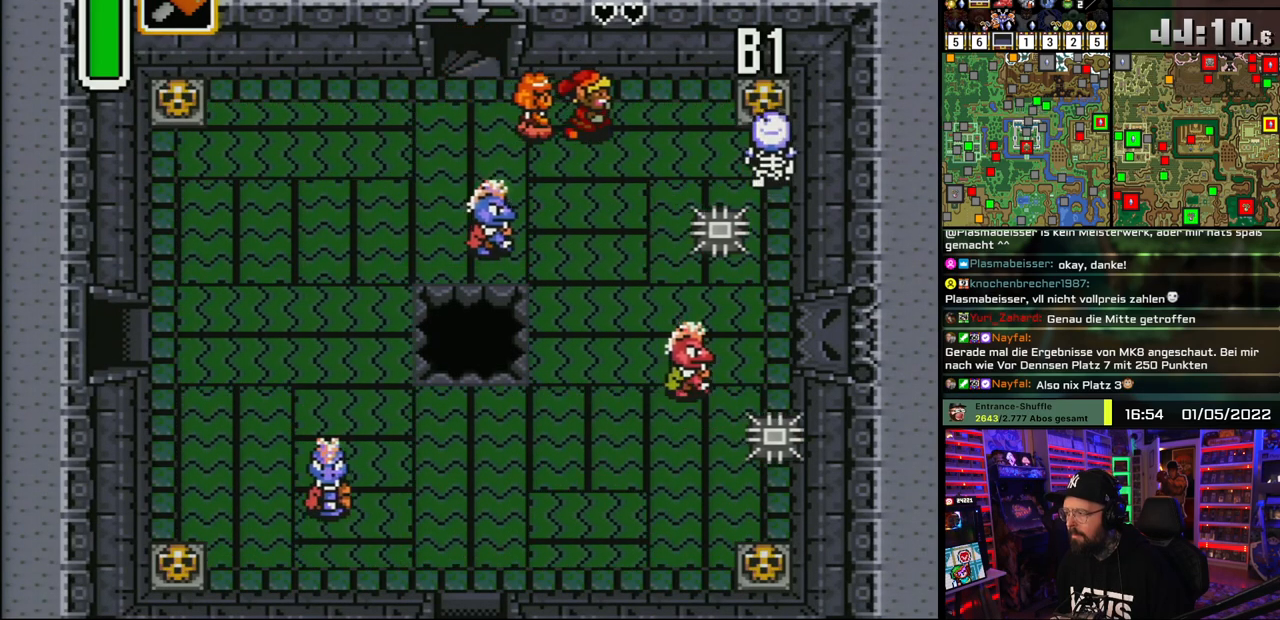
{"buttons": ["DPAD_RIGHT"], "events": []}
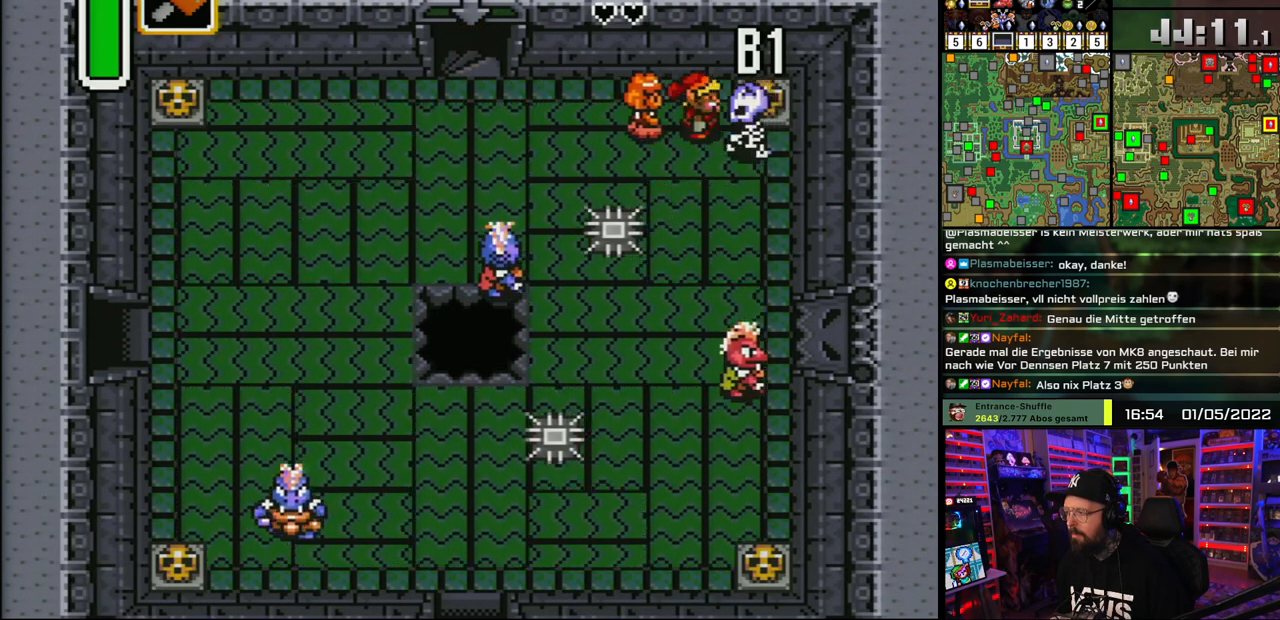
{"buttons": ["DPAD_RIGHT"], "events": [[167, "A", "down"], [250, "A", "up"], [300, "A", "down"], [400, "A", "up"]]}
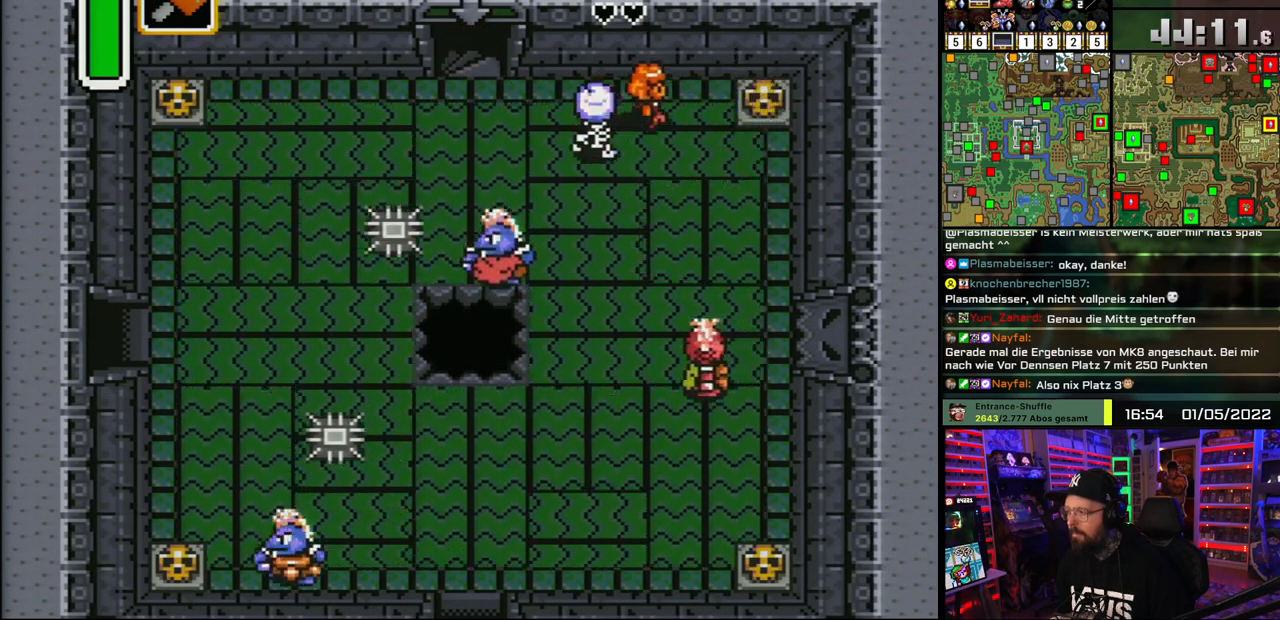
{"buttons": ["A", "DPAD_RIGHT"], "events": [[467, "A", "down"]]}
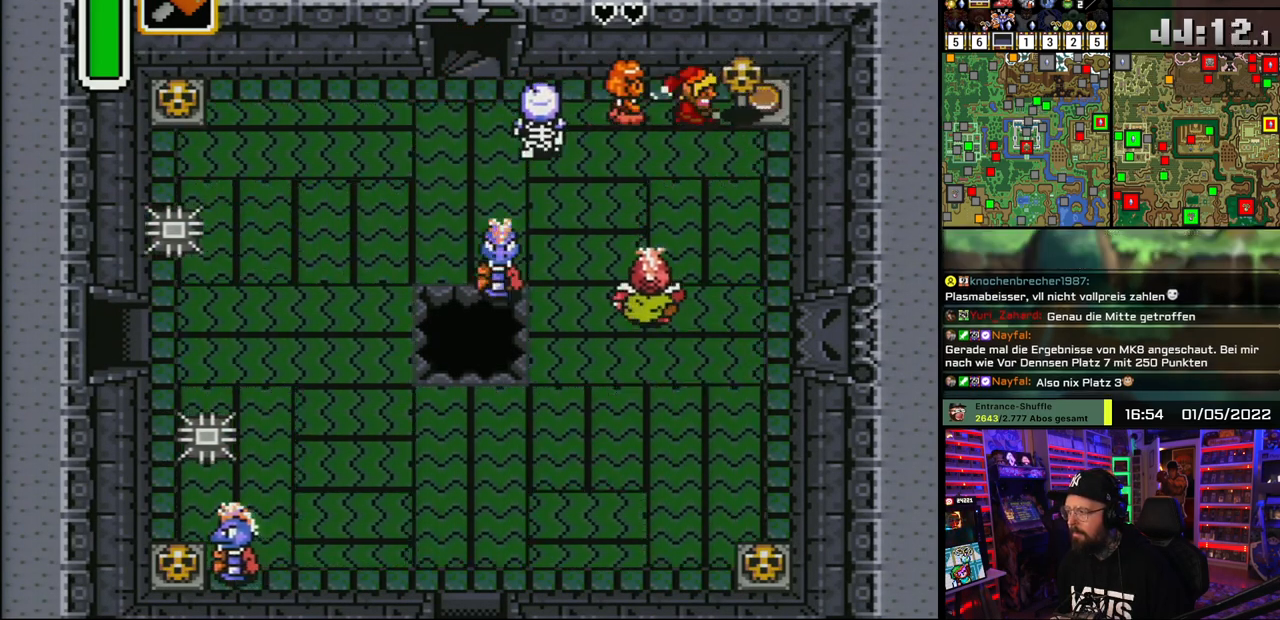
{"buttons": ["DPAD_RIGHT"], "events": [[17, "A", "up"], [83, "A", "down"], [183, "A", "up"]]}
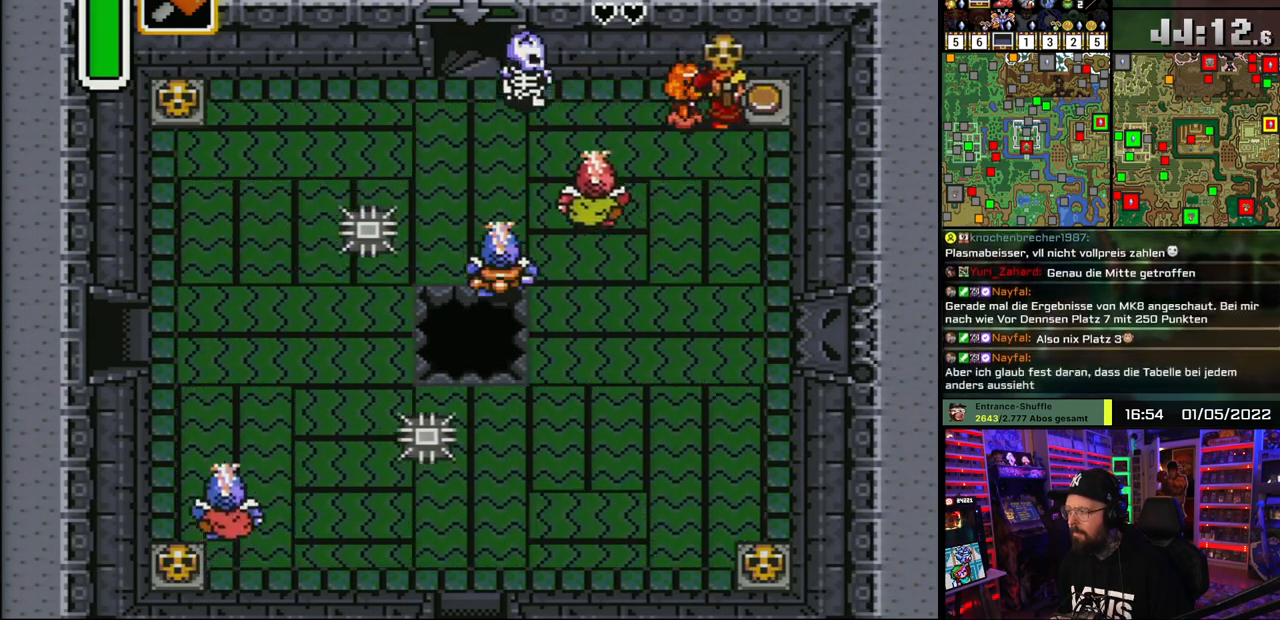
{"buttons": ["DPAD_DOWN"], "events": [[200, "DPAD_DOWN", "down"], [283, "DPAD_RIGHT", "up"]]}
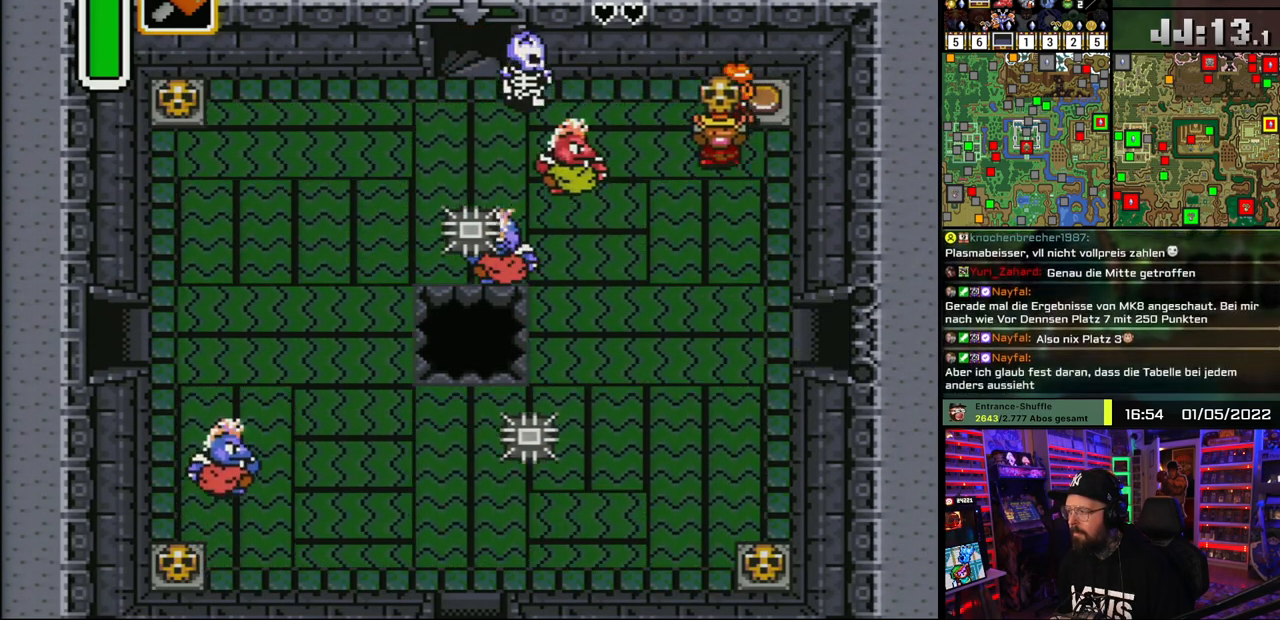
{"buttons": ["DPAD_DOWN", "DPAD_RIGHT"], "events": [[167, "DPAD_RIGHT", "down"], [250, "DPAD_RIGHT", "up"], [267, "DPAD_RIGHT", "down"]]}
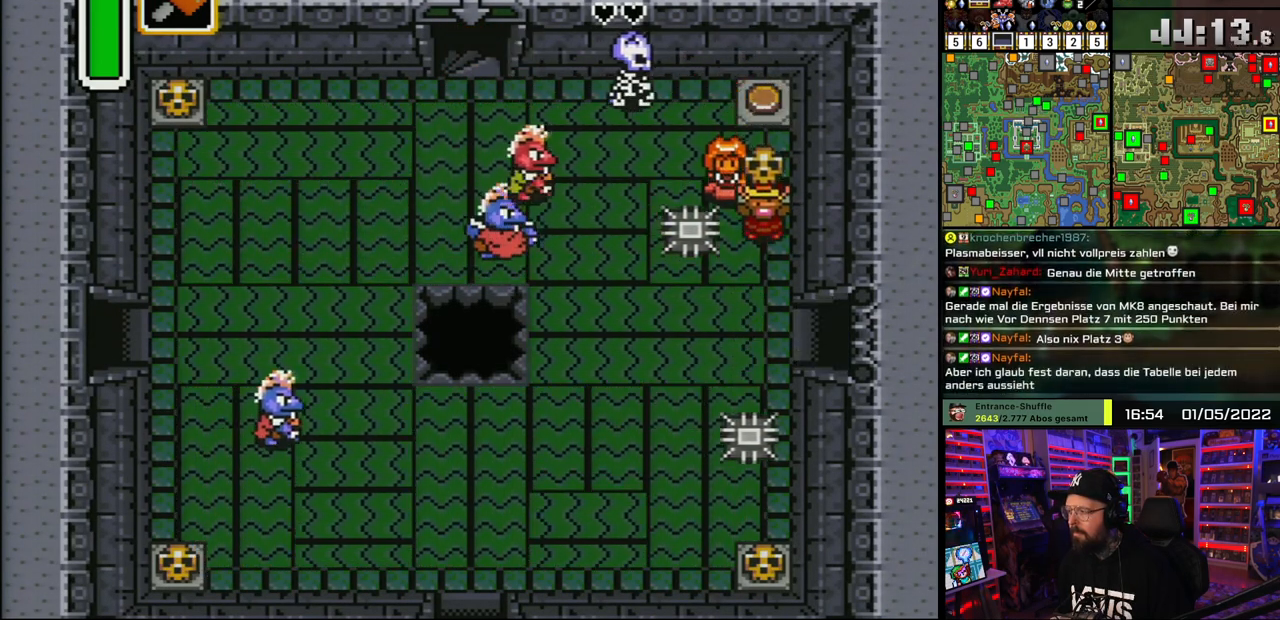
{"buttons": ["DPAD_DOWN"], "events": [[67, "DPAD_RIGHT", "up"]]}
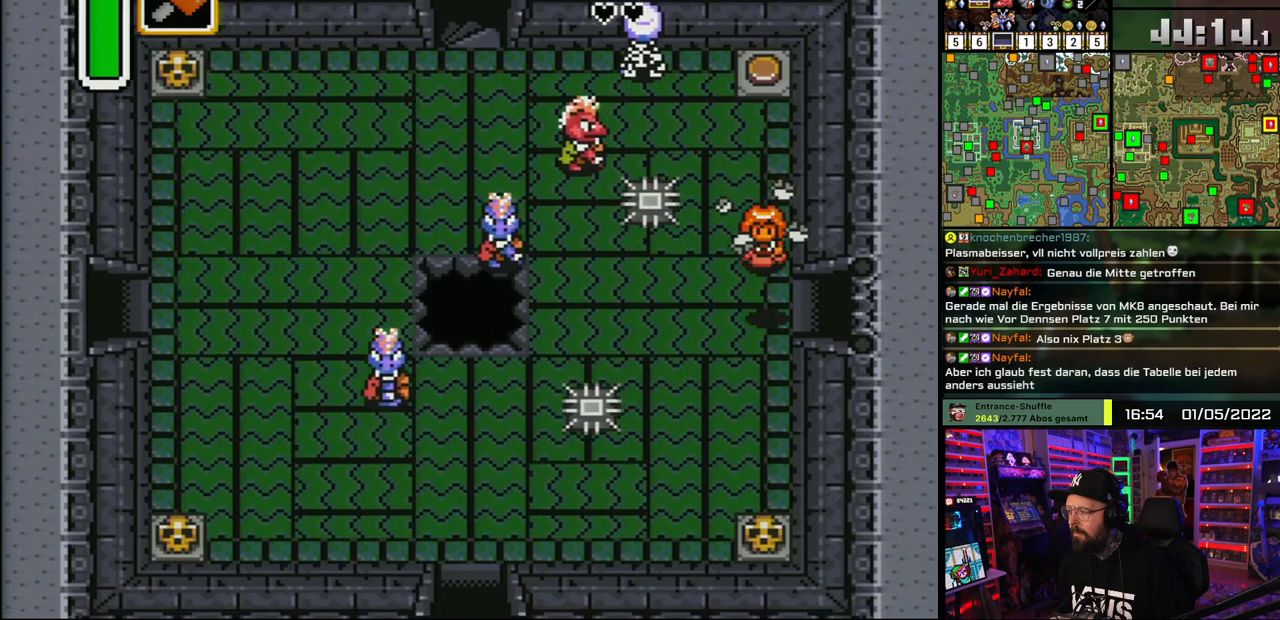
{"buttons": ["DPAD_RIGHT"], "events": [[17, "DPAD_RIGHT", "down"], [167, "DPAD_DOWN", "up"]]}
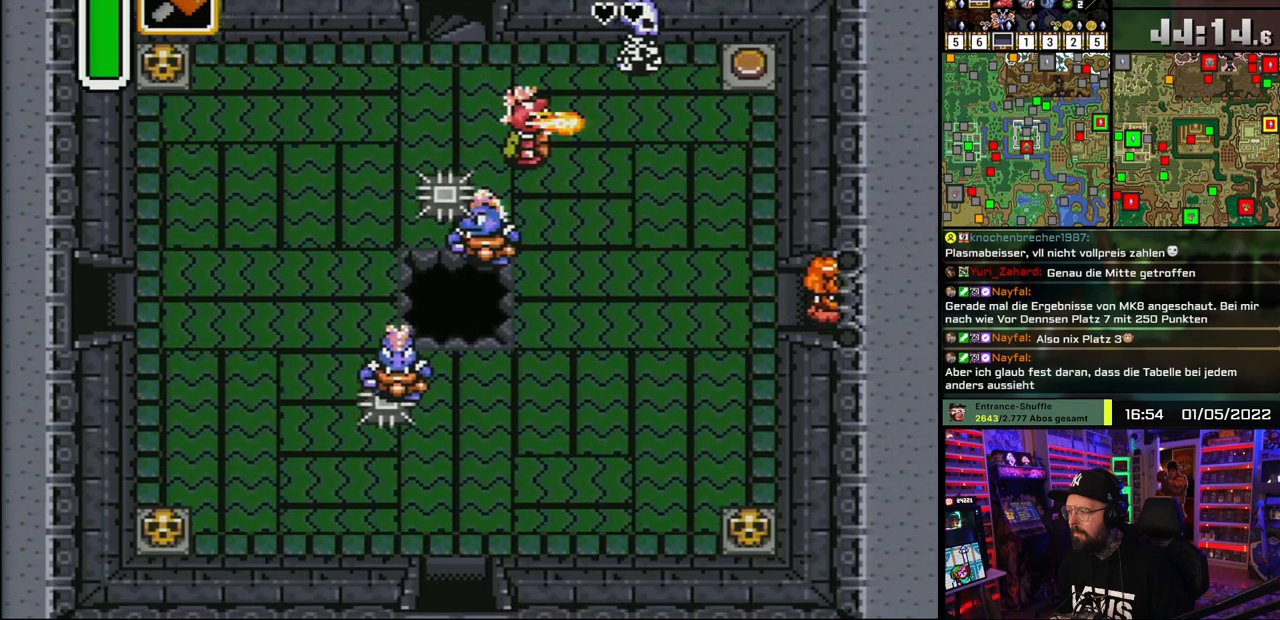
{"buttons": [], "events": [[350, "A", "down"], [417, "A", "up"], [467, "DPAD_RIGHT", "up"]]}
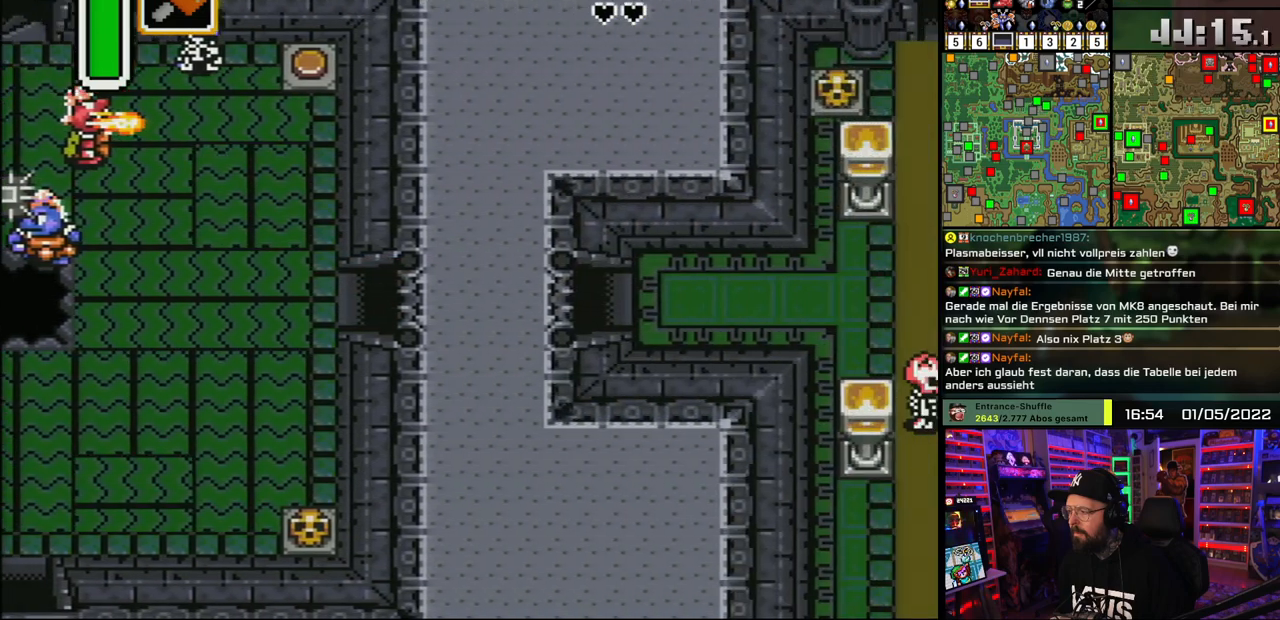
{"buttons": ["DPAD_RIGHT"], "events": [[33, "A", "down"], [100, "A", "up"], [217, "A", "down"], [283, "A", "up"], [317, "DPAD_RIGHT", "down"]]}
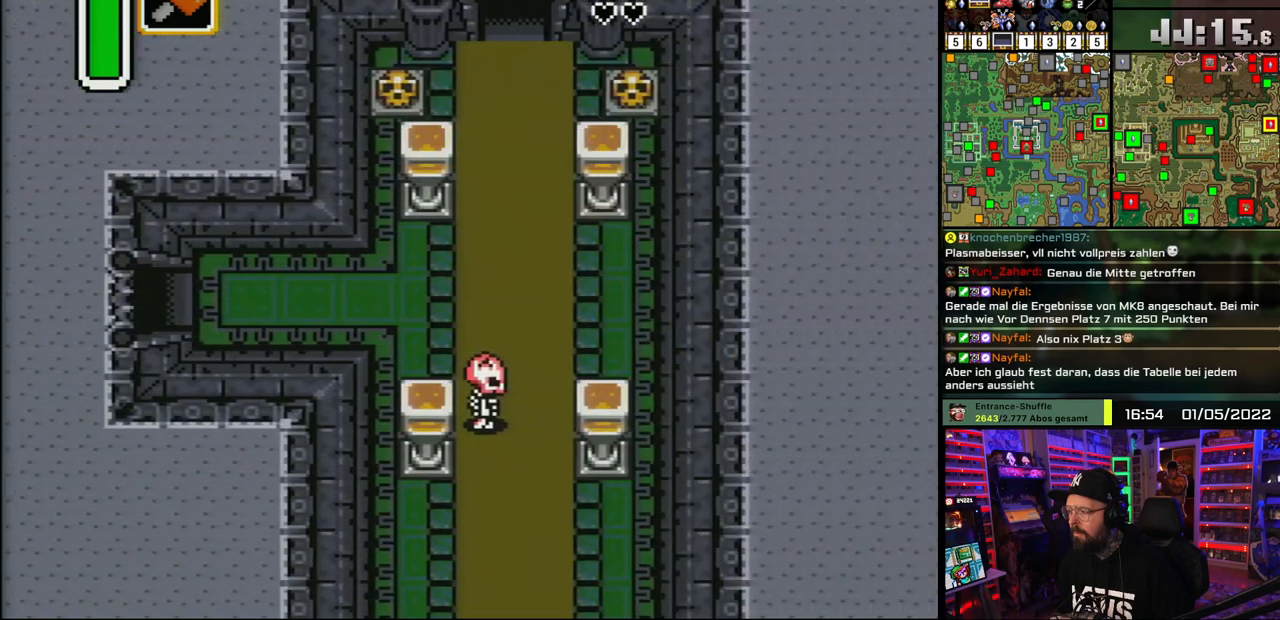
{"buttons": ["DPAD_RIGHT"], "events": [[50, "A", "down"], [100, "A", "up"]]}
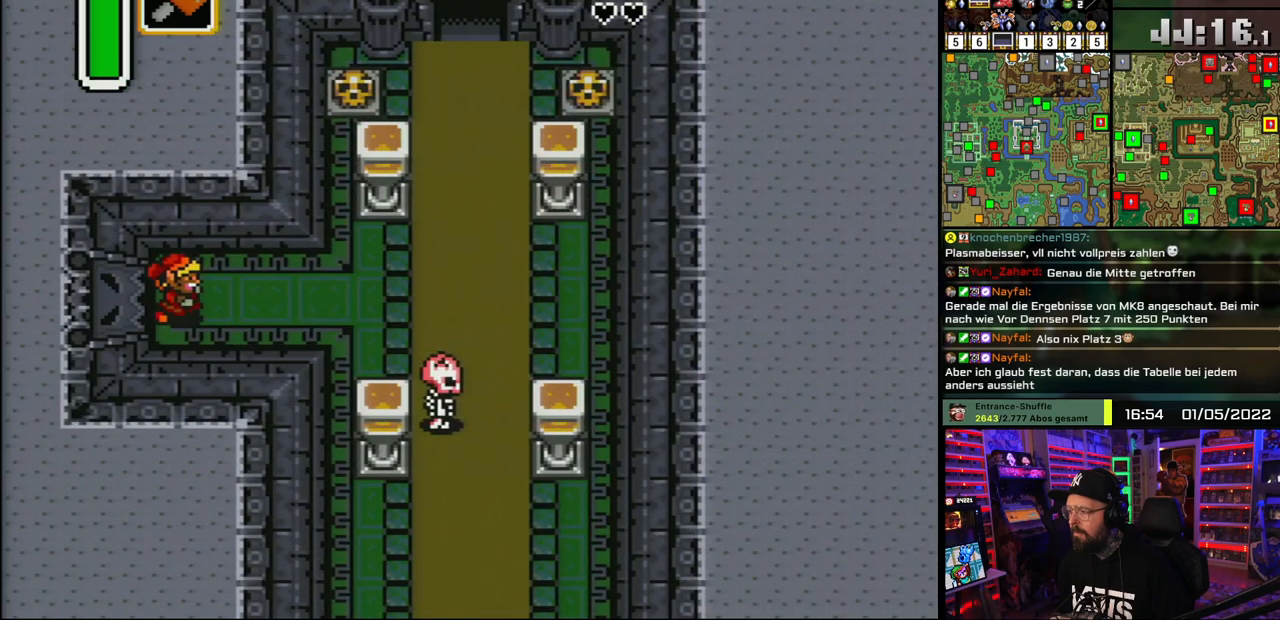
{"buttons": ["A"], "events": [[200, "A", "down"], [400, "DPAD_RIGHT", "up"]]}
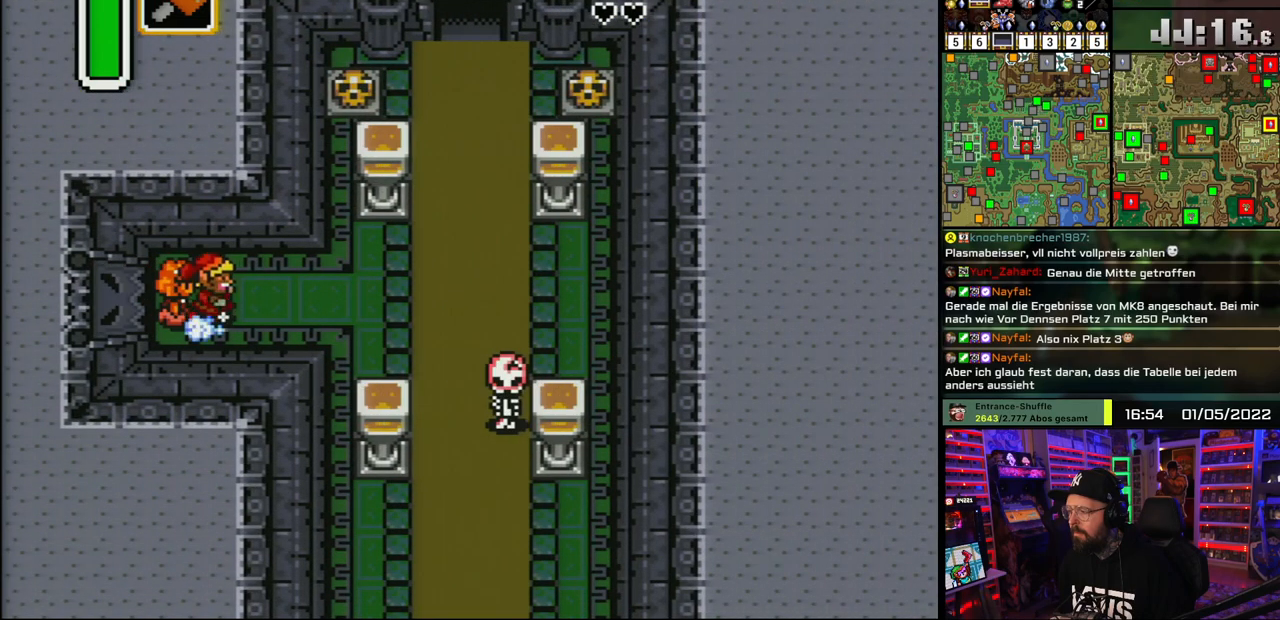
{"buttons": ["DPAD_UP"], "events": [[500, "A", "up"], [500, "DPAD_UP", "down"]]}
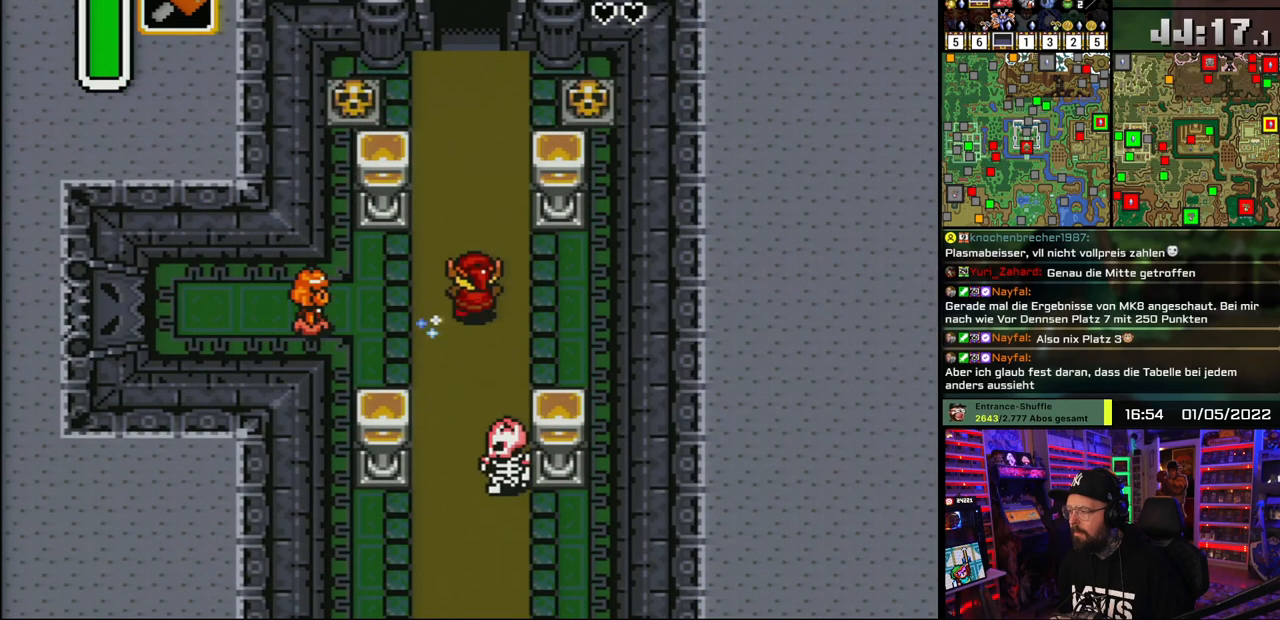
{"buttons": ["A"], "events": [[33, "A", "down"], [83, "DPAD_UP", "up"]]}
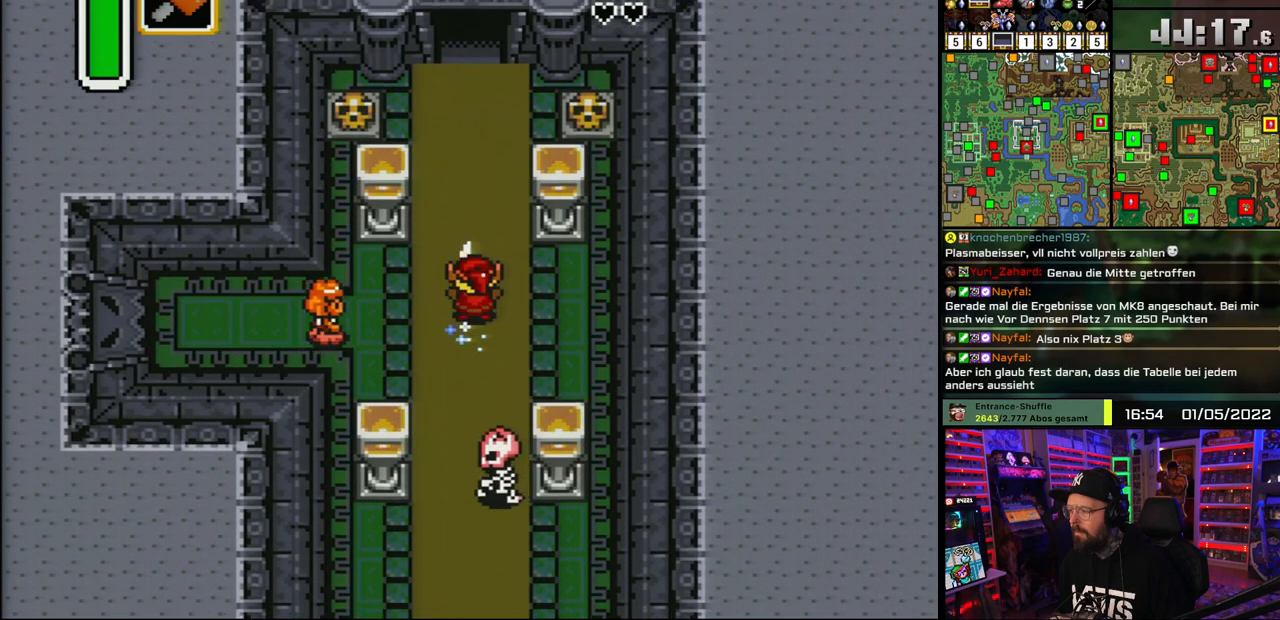
{"buttons": ["A"], "events": []}
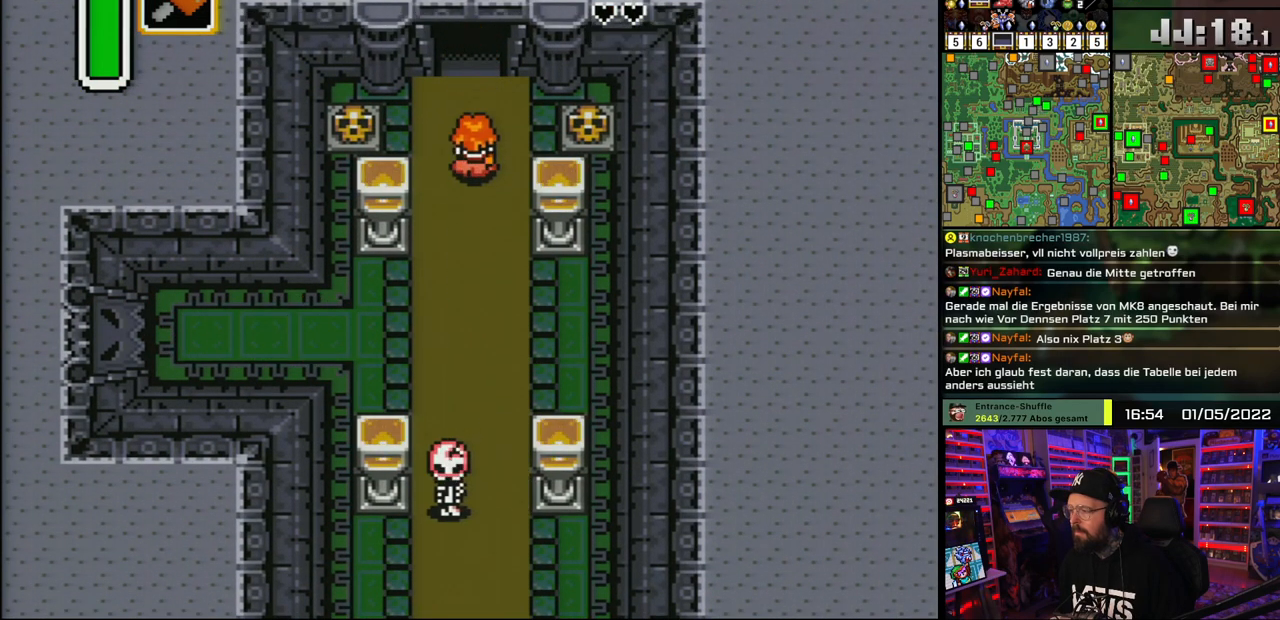
{"buttons": ["A"], "events": [[433, "A", "up"], [500, "A", "down"]]}
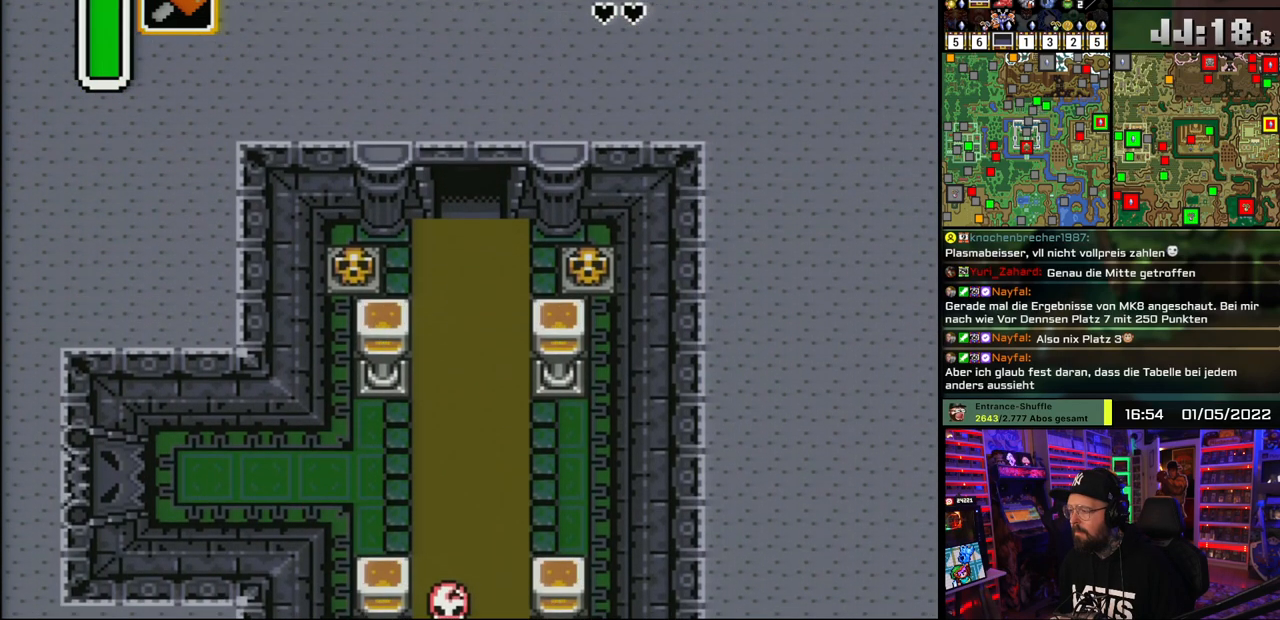
{"buttons": [], "events": [[117, "A", "up"], [183, "A", "down"], [300, "A", "up"], [367, "A", "down"], [467, "A", "up"]]}
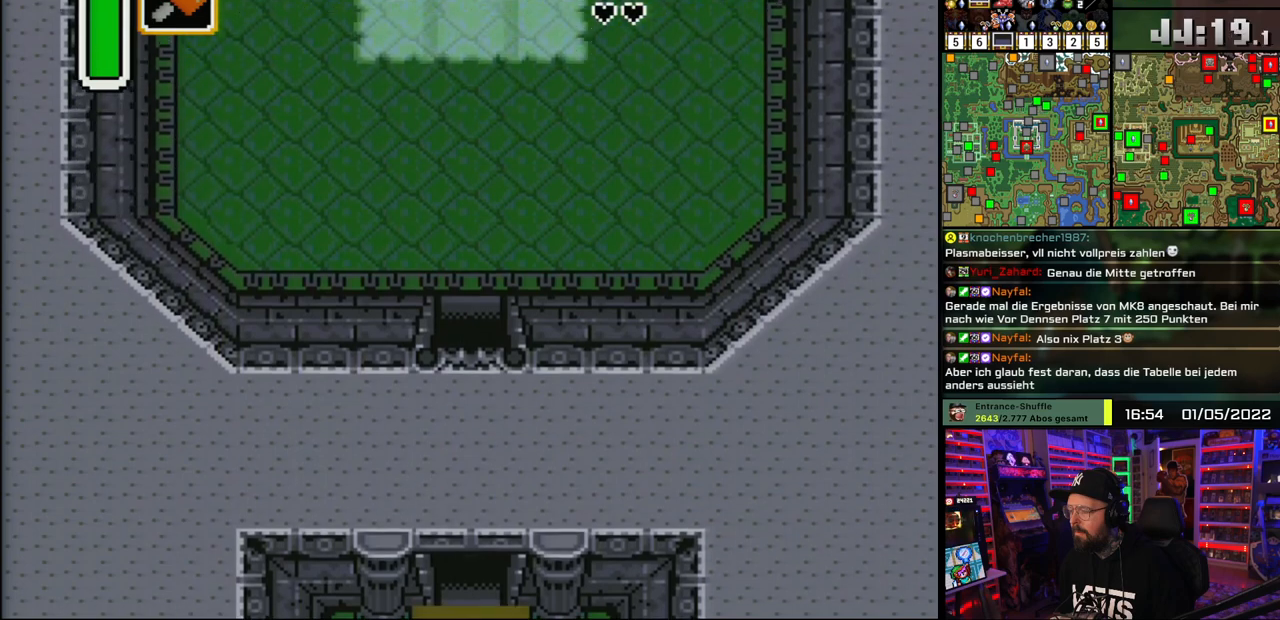
{"buttons": ["DPAD_UP"], "events": [[33, "A", "down"], [33, "DPAD_UP", "down"], [183, "A", "up"]]}
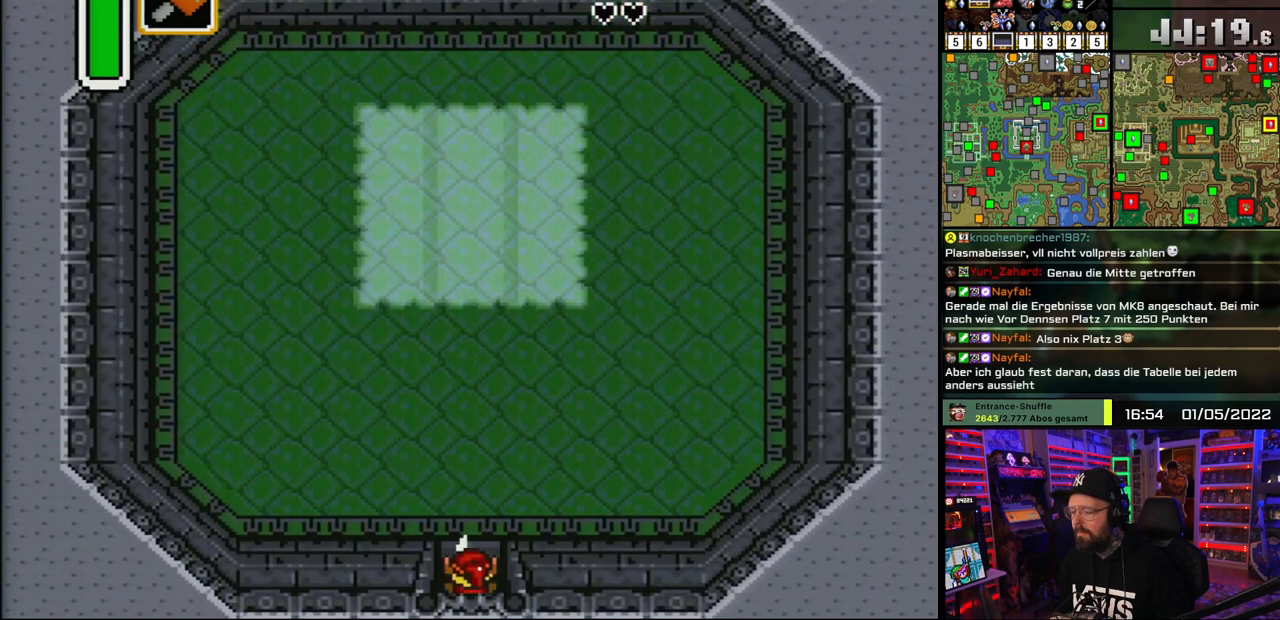
{"buttons": ["DPAD_UP"], "events": []}
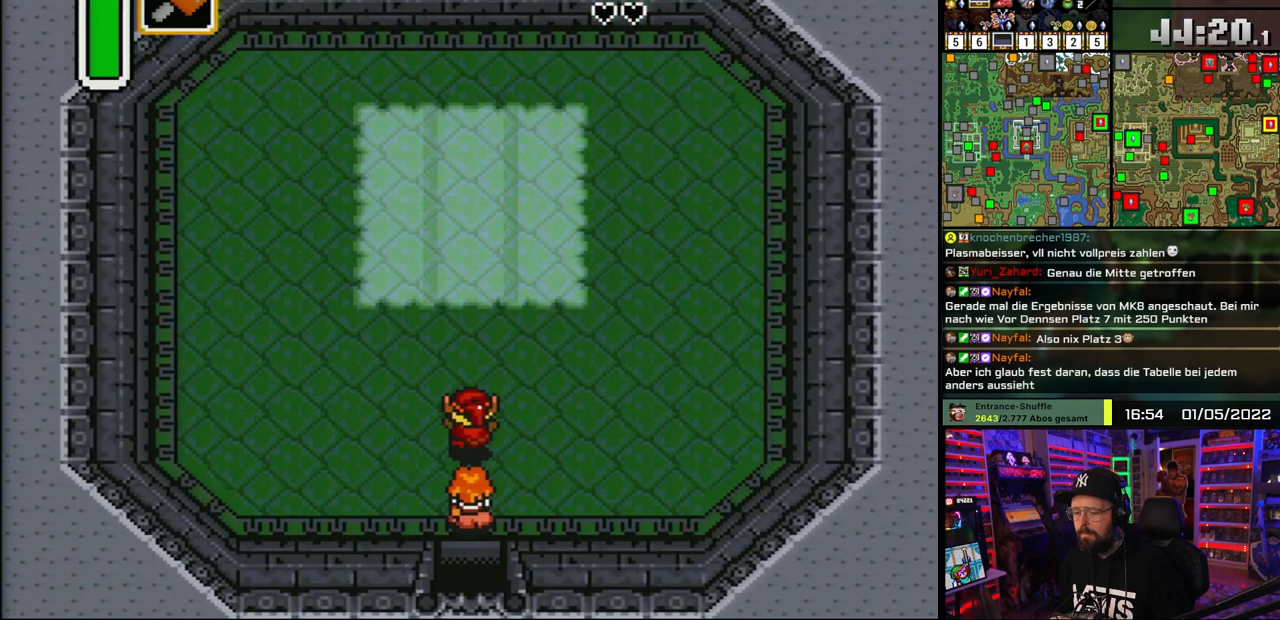
{"buttons": ["DPAD_UP"], "events": []}
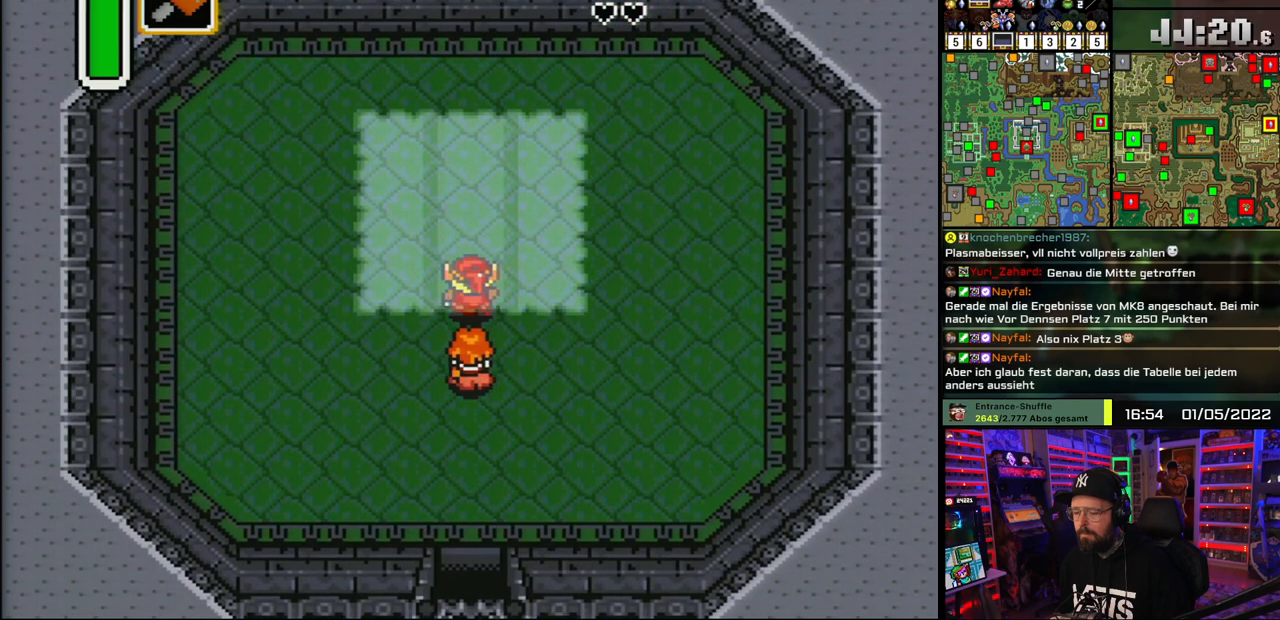
{"buttons": ["DPAD_UP"], "events": []}
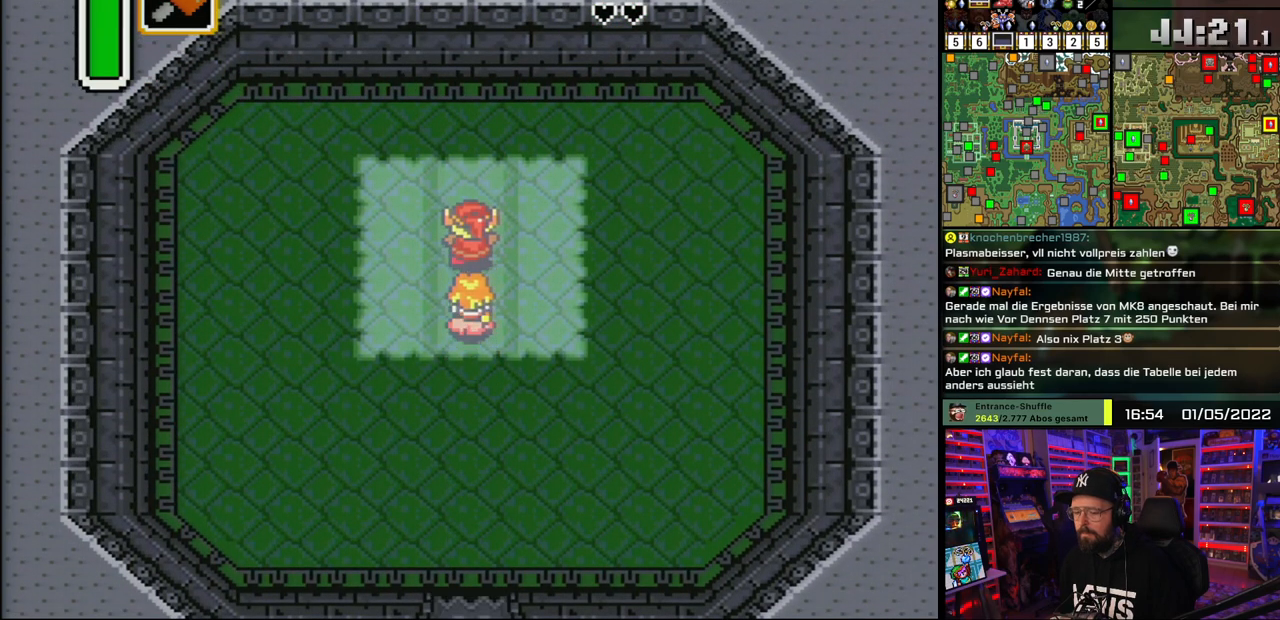
{"buttons": ["DPAD_UP"], "events": []}
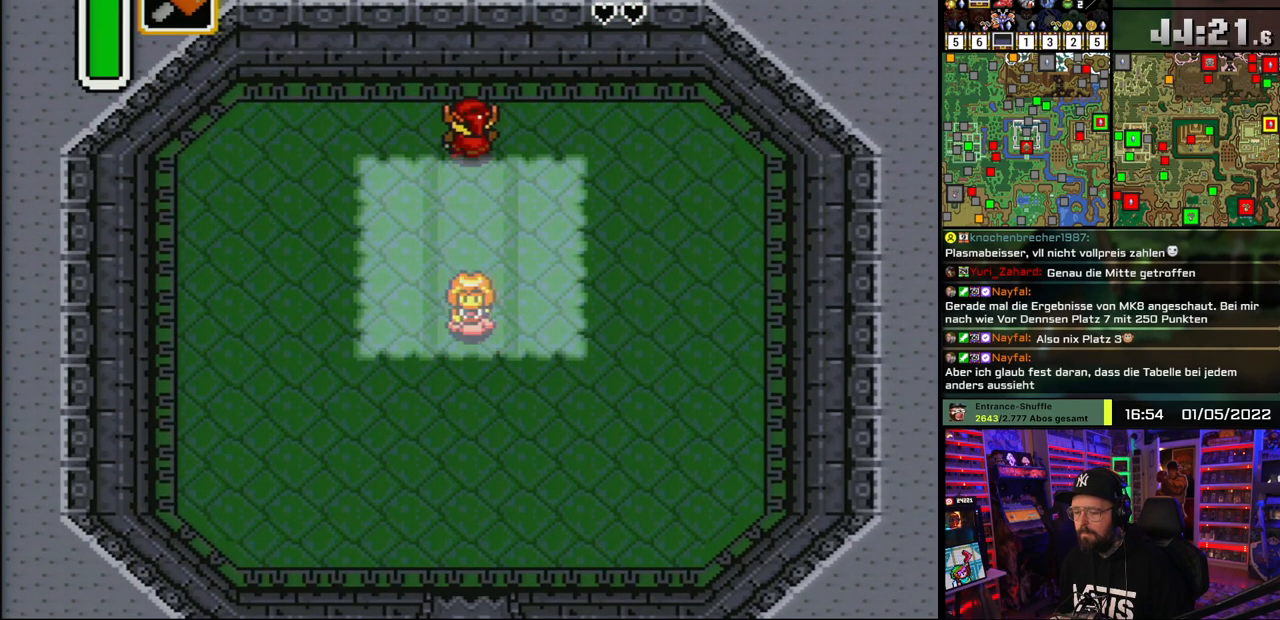
{"buttons": ["B"], "events": [[100, "DPAD_UP", "up"], [233, "DPAD_DOWN", "down"], [300, "B", "down"], [317, "DPAD_DOWN", "up"]]}